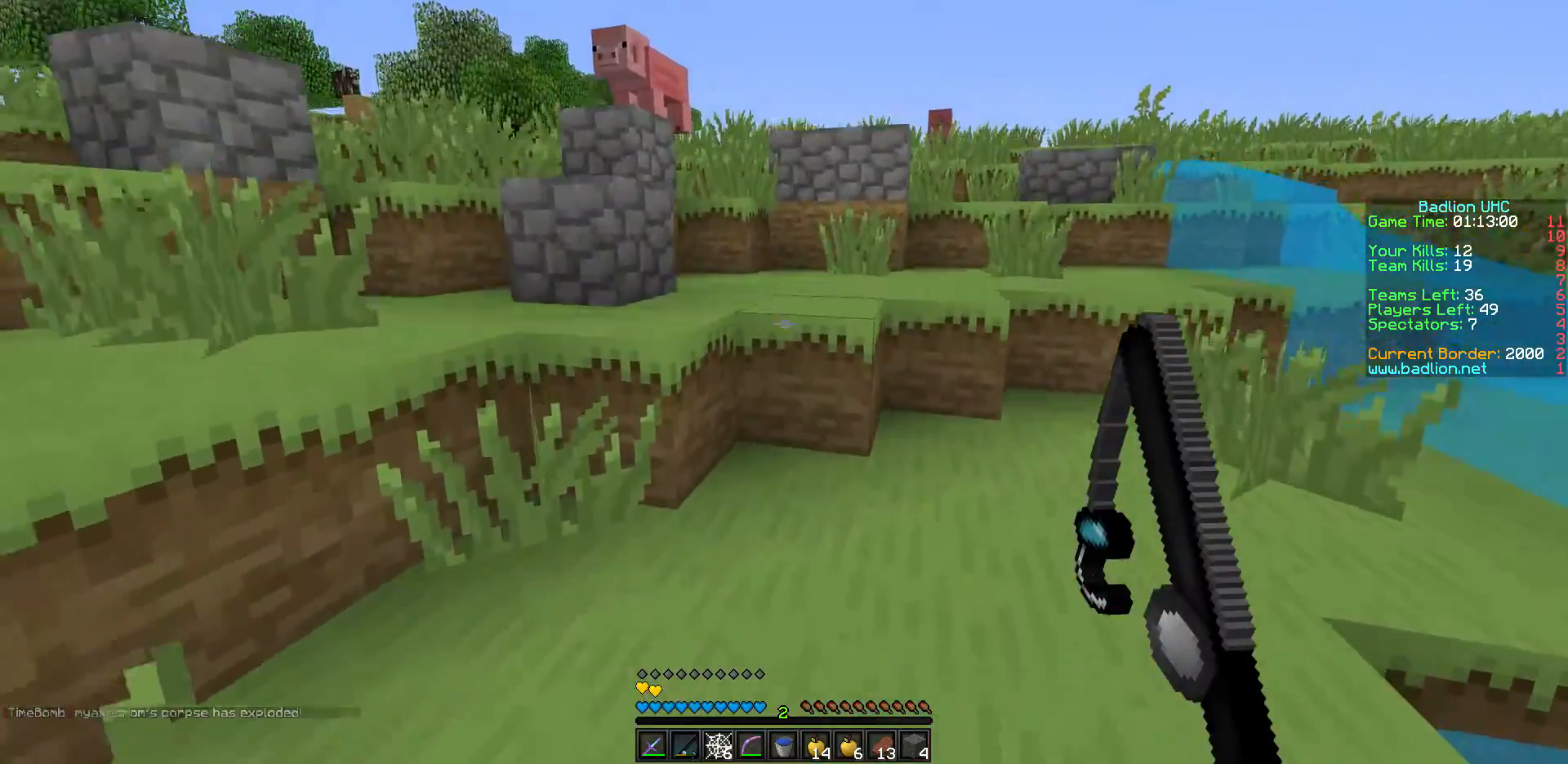
Gameplay with keyboard; each line is a JSON object with the keys held at the frame after it. "events" lists presses ("down") and releases ("up") of "a", "d", "s" and "w" between this image and that frame as [ms after this image, input, new state], when the widget could be followed in between. No other keys are recorded. Mouse input is not recorded.
{"keys": ["w"], "events": []}
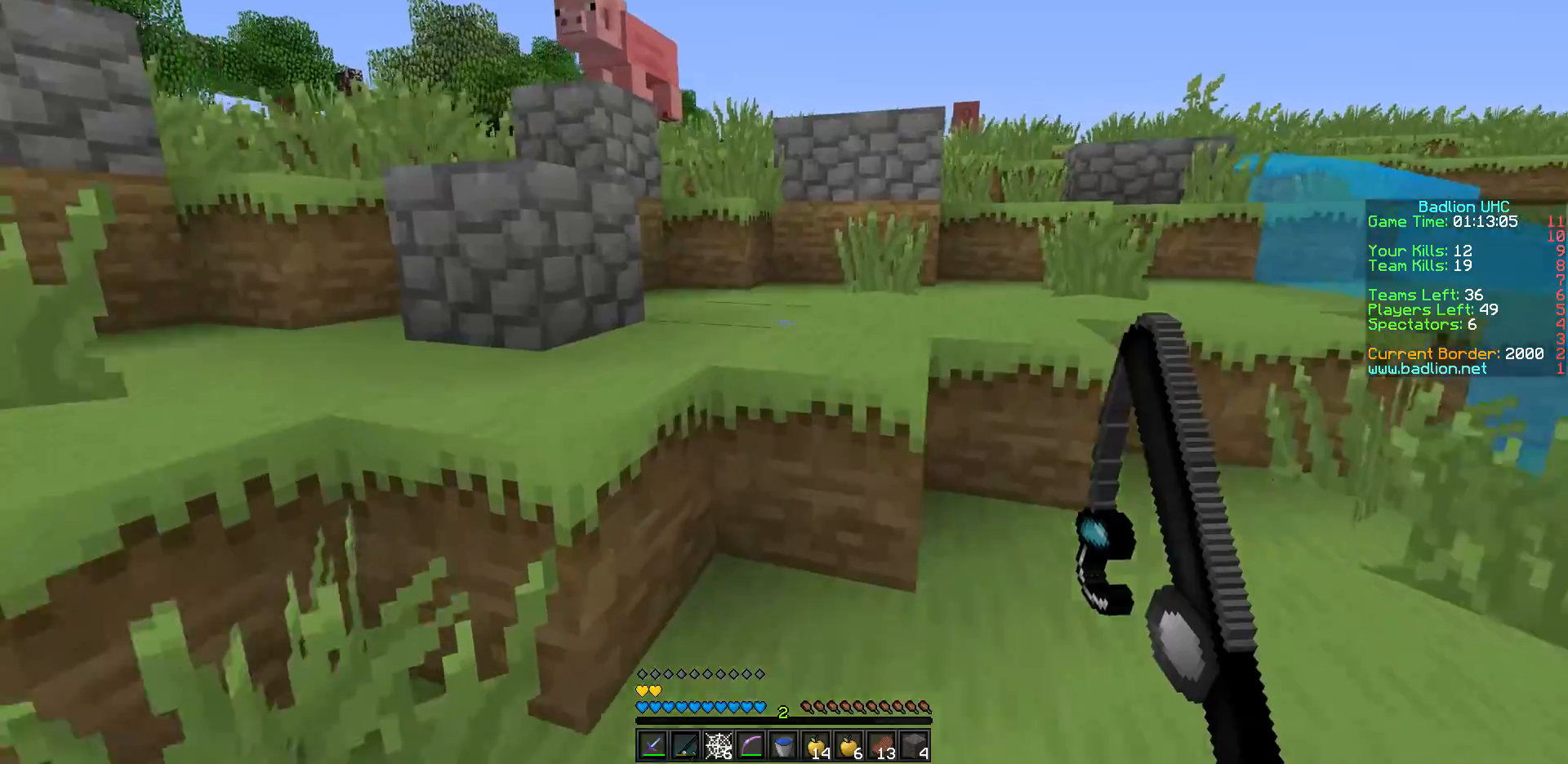
{"keys": ["w"], "events": [[217, "a", "down"], [267, "a", "up"]]}
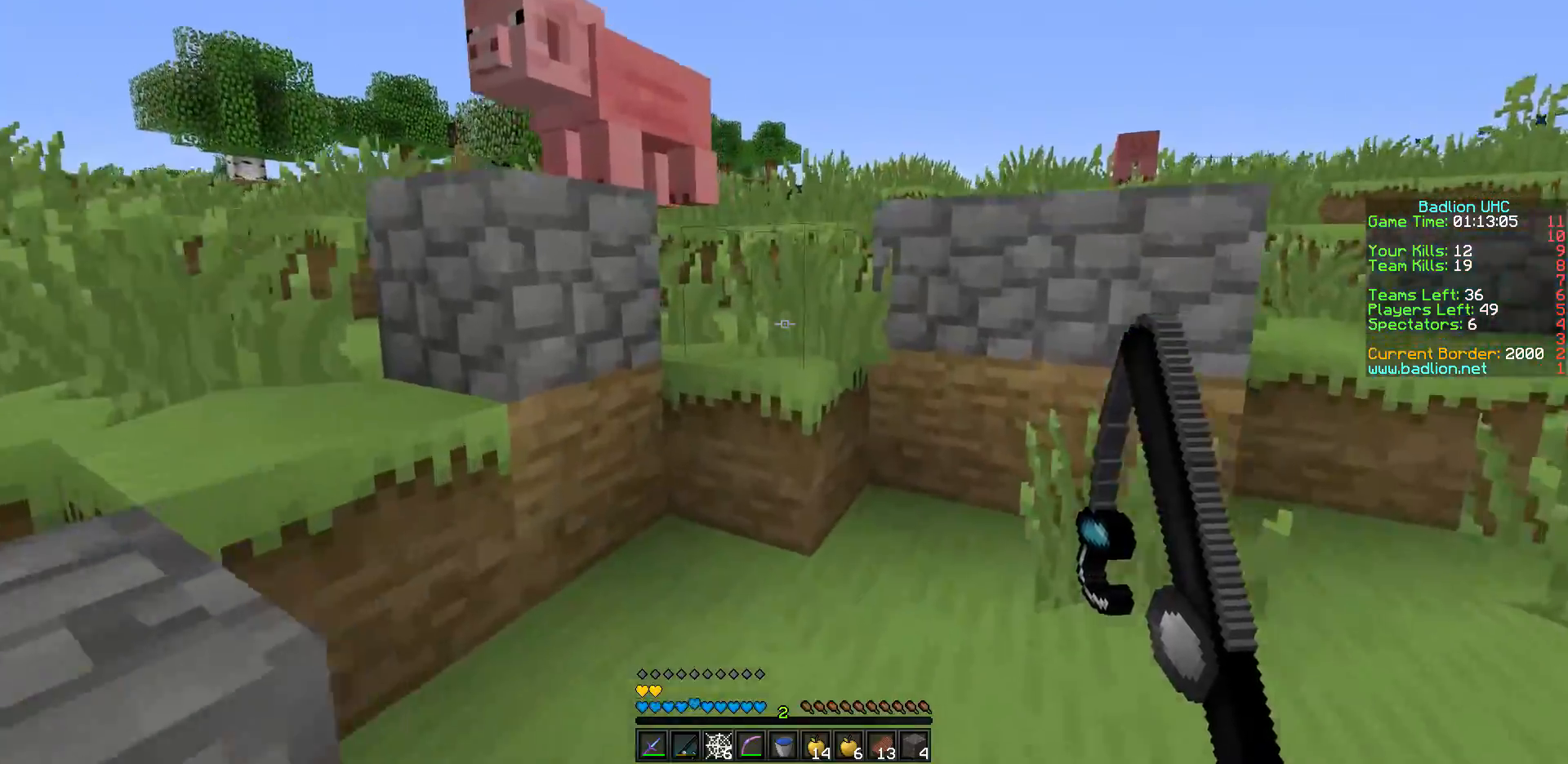
{"keys": ["w"], "events": []}
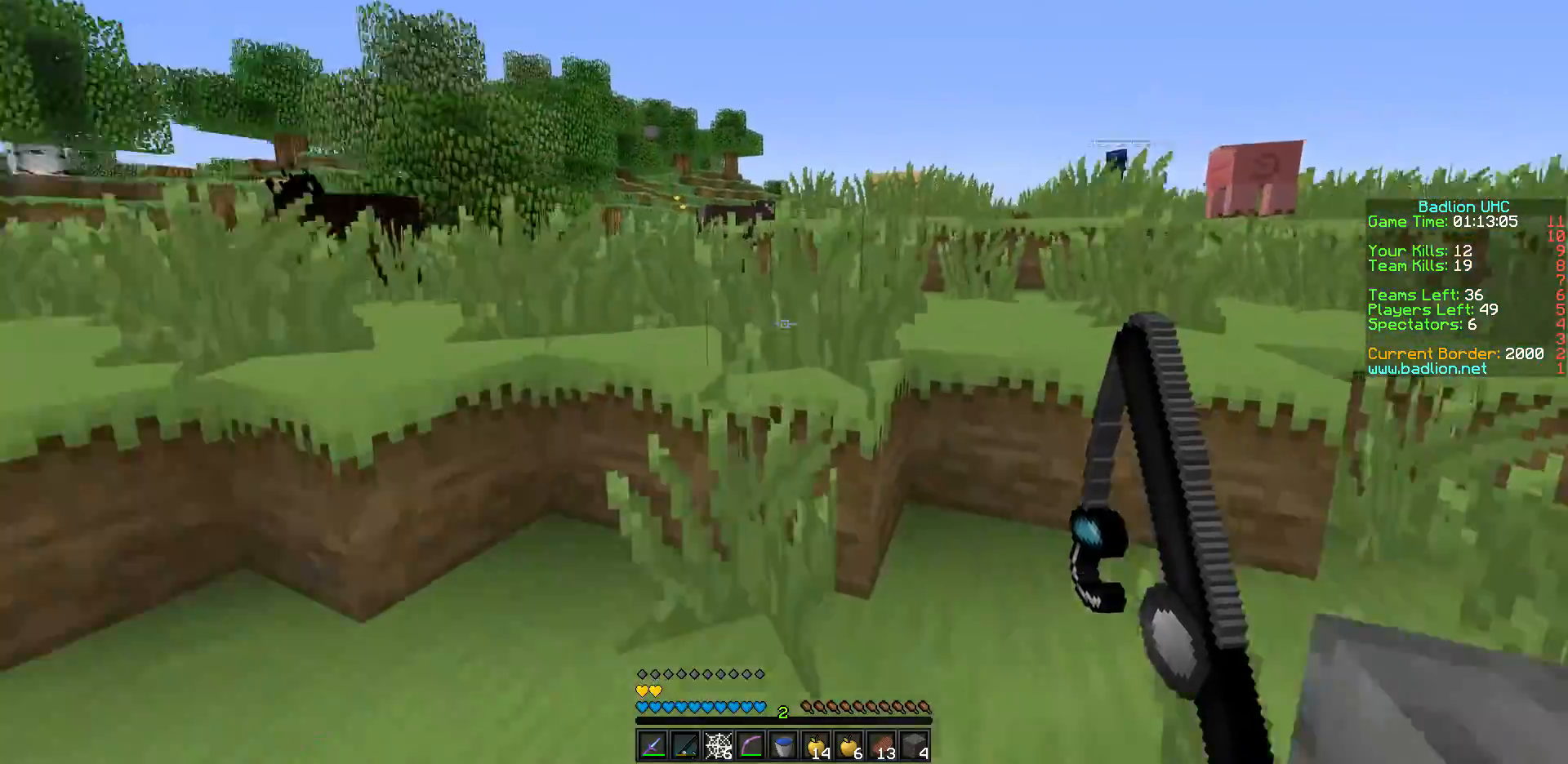
{"keys": ["w"], "events": []}
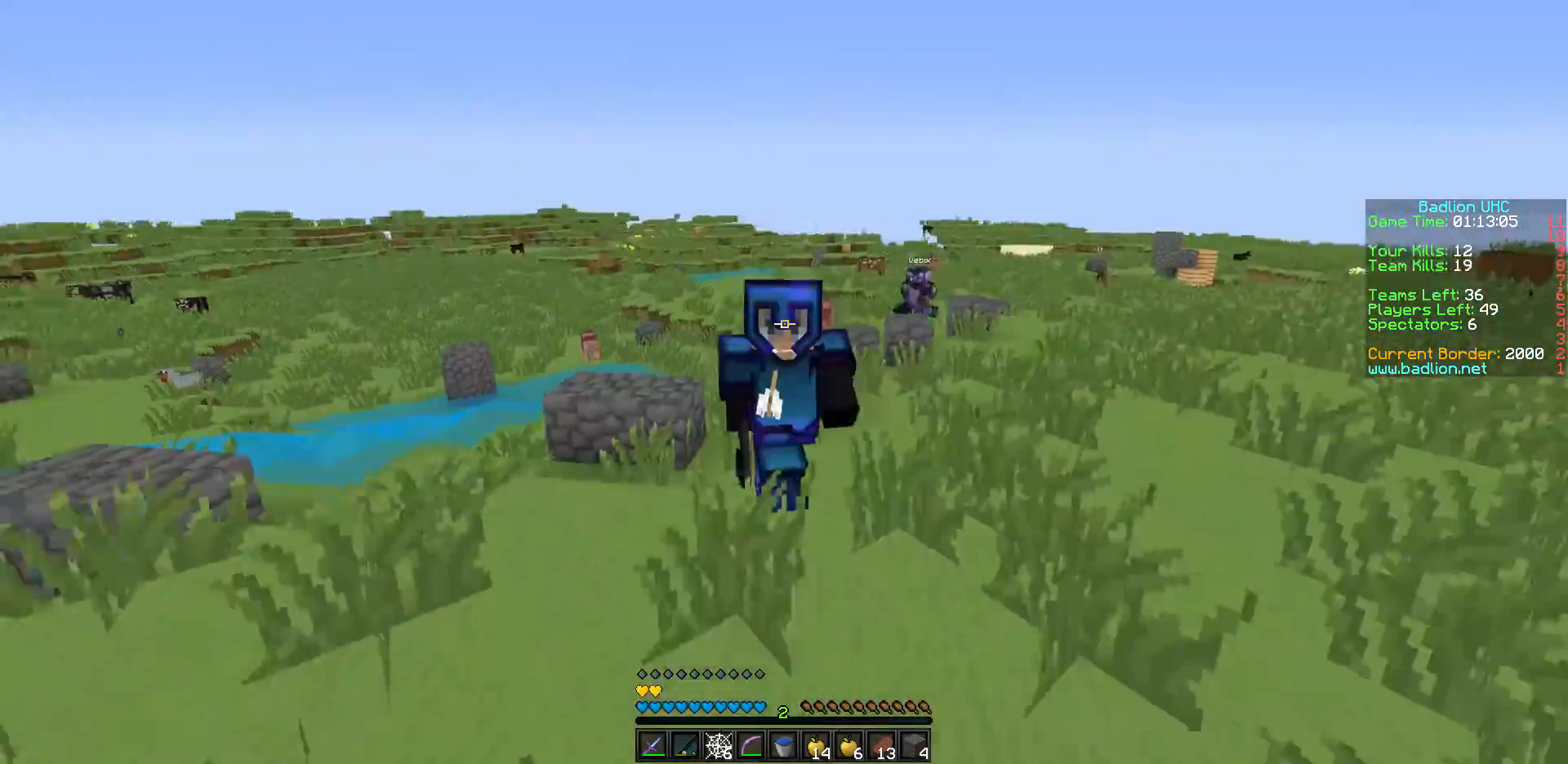
{"keys": ["w"], "events": []}
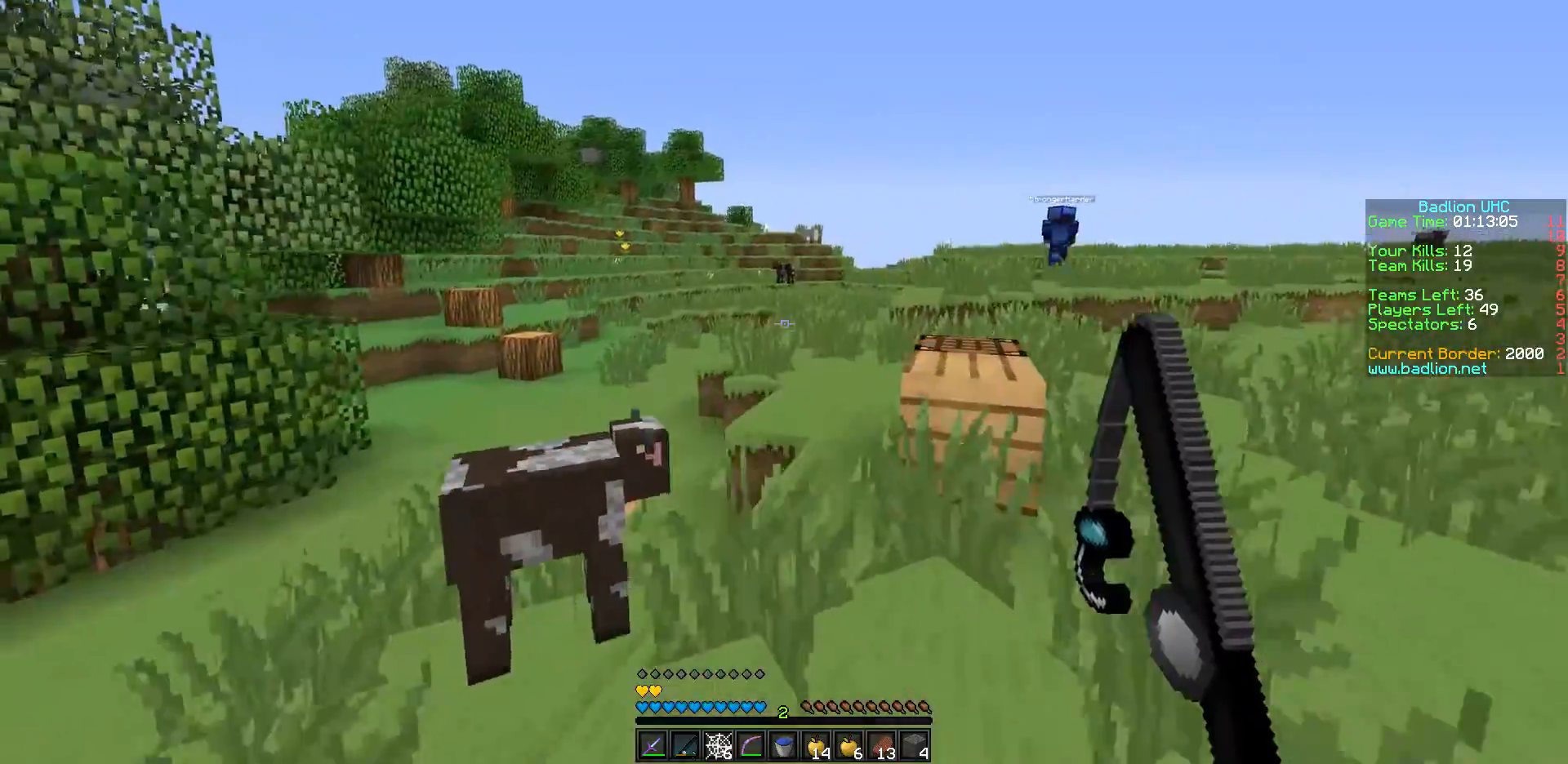
{"keys": ["w"], "events": []}
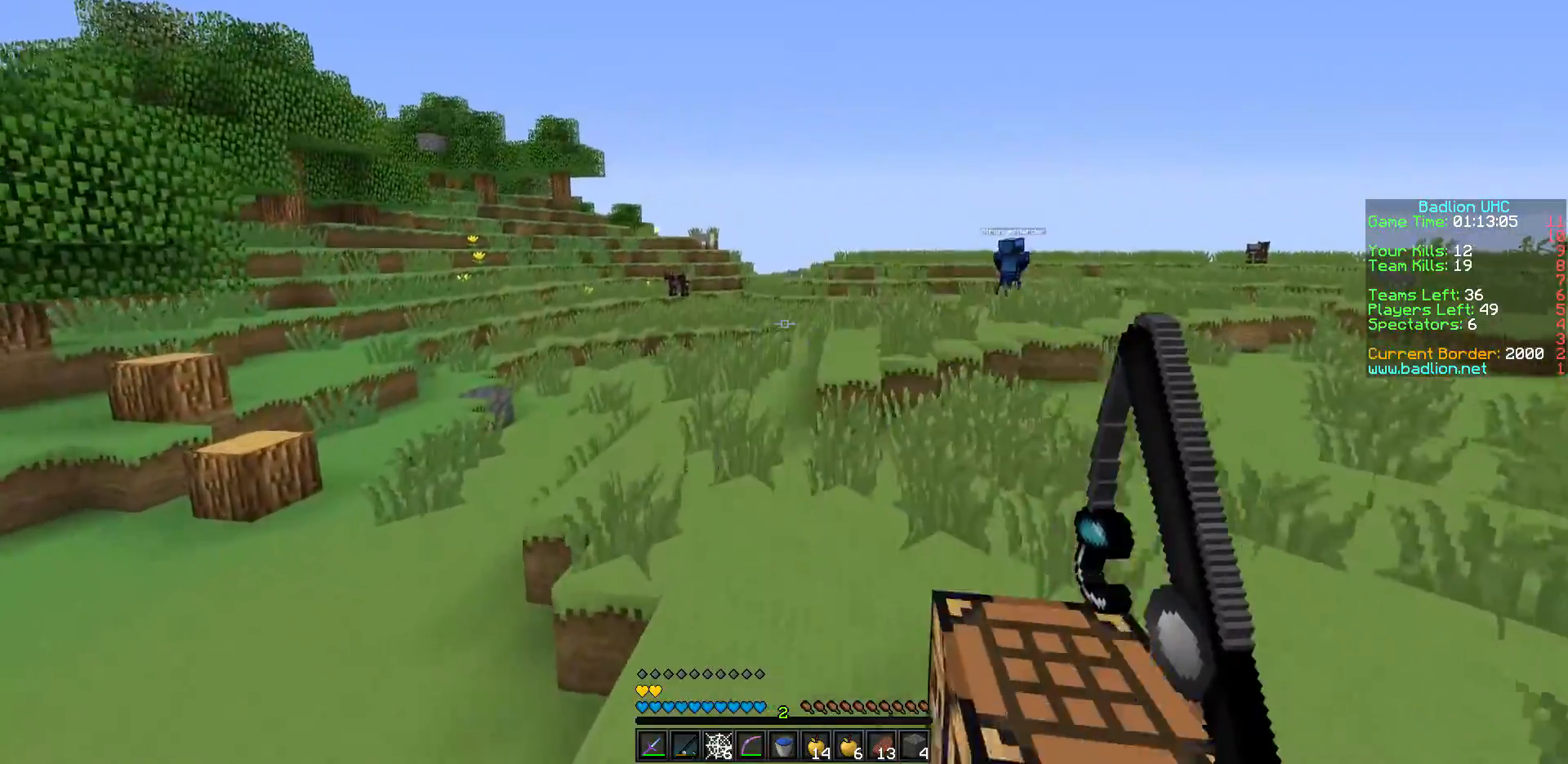
{"keys": ["w"], "events": []}
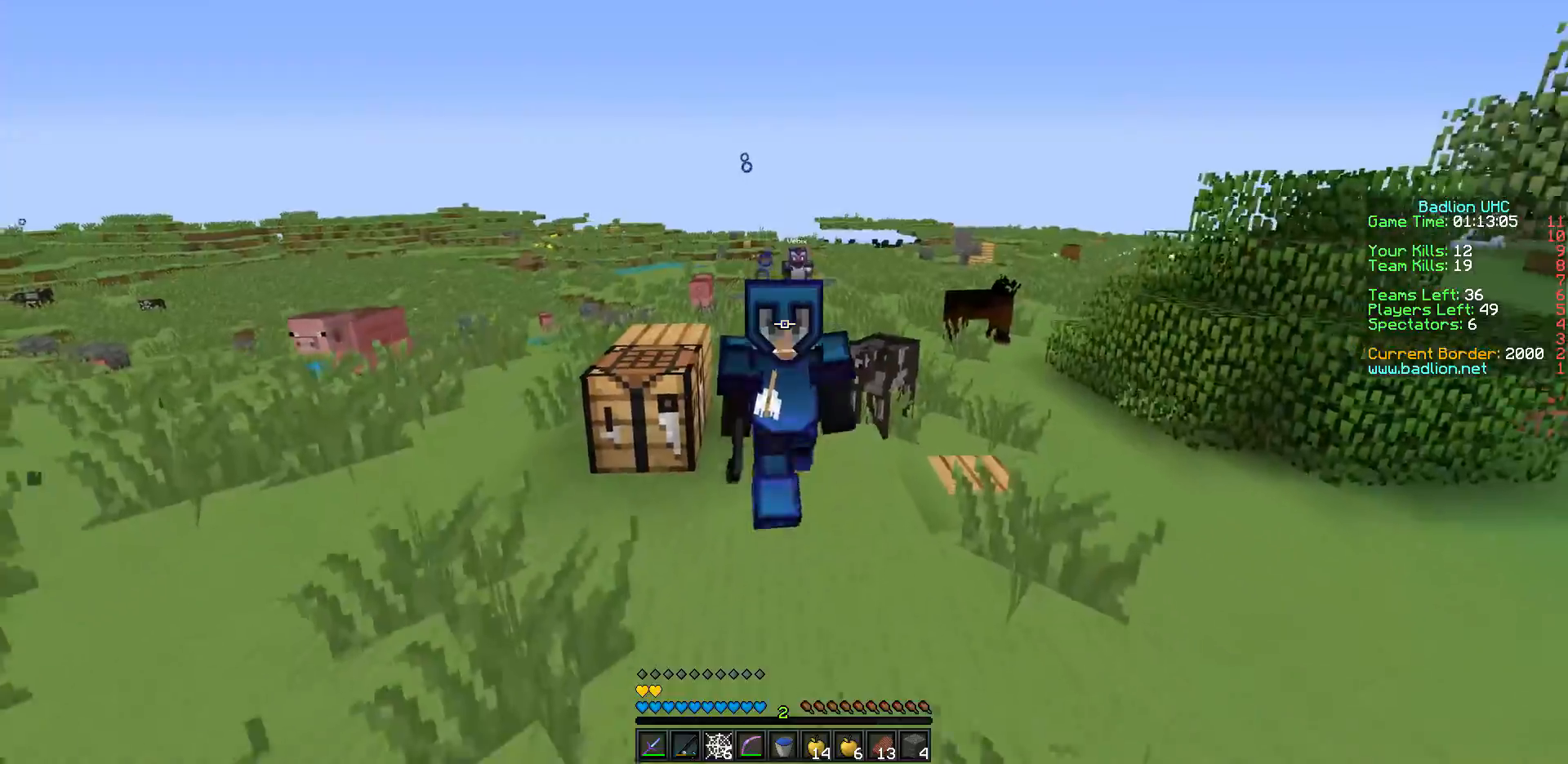
{"keys": ["w"], "events": []}
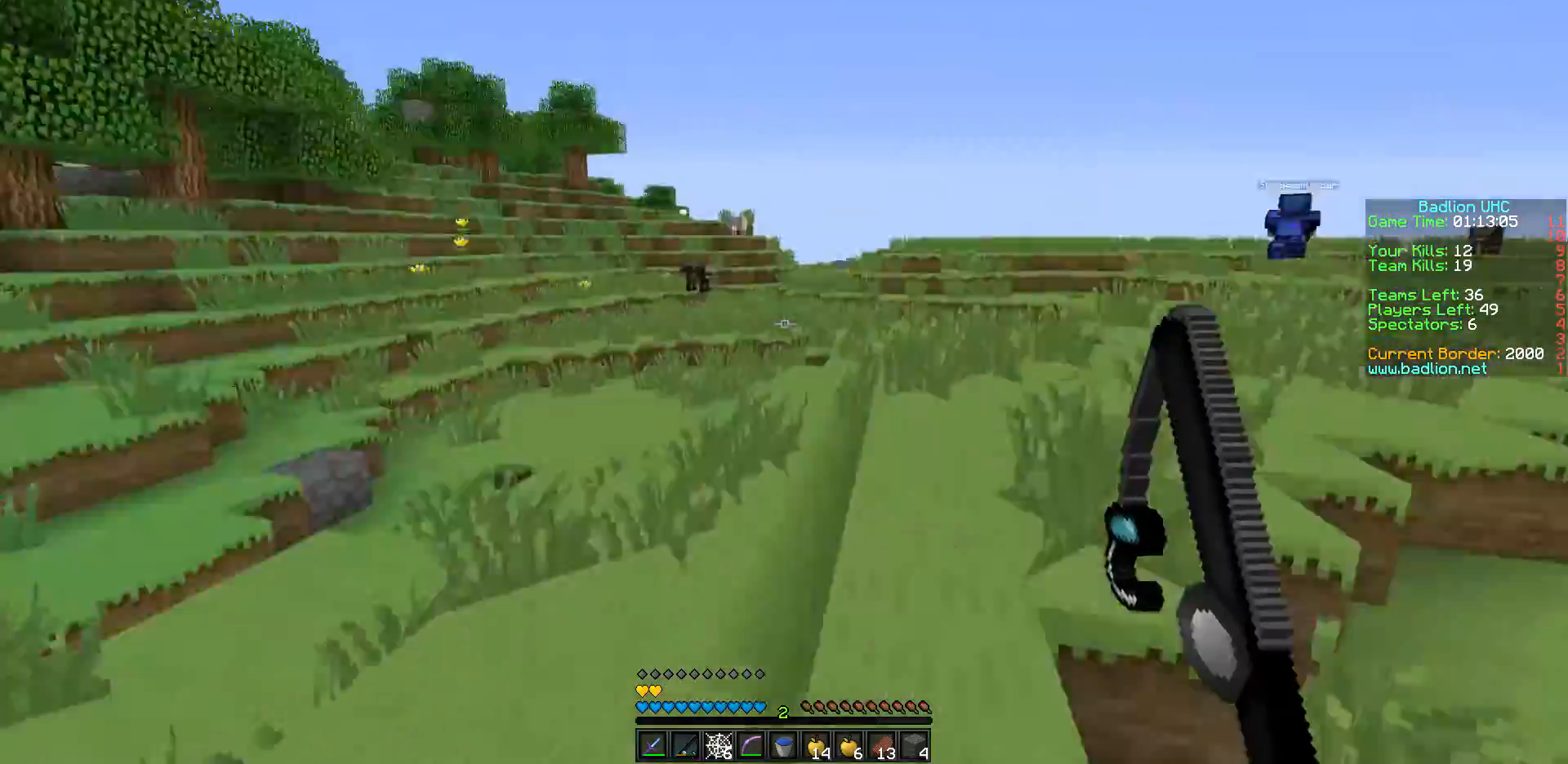
{"keys": ["a", "w"], "events": [[167, "a", "down"]]}
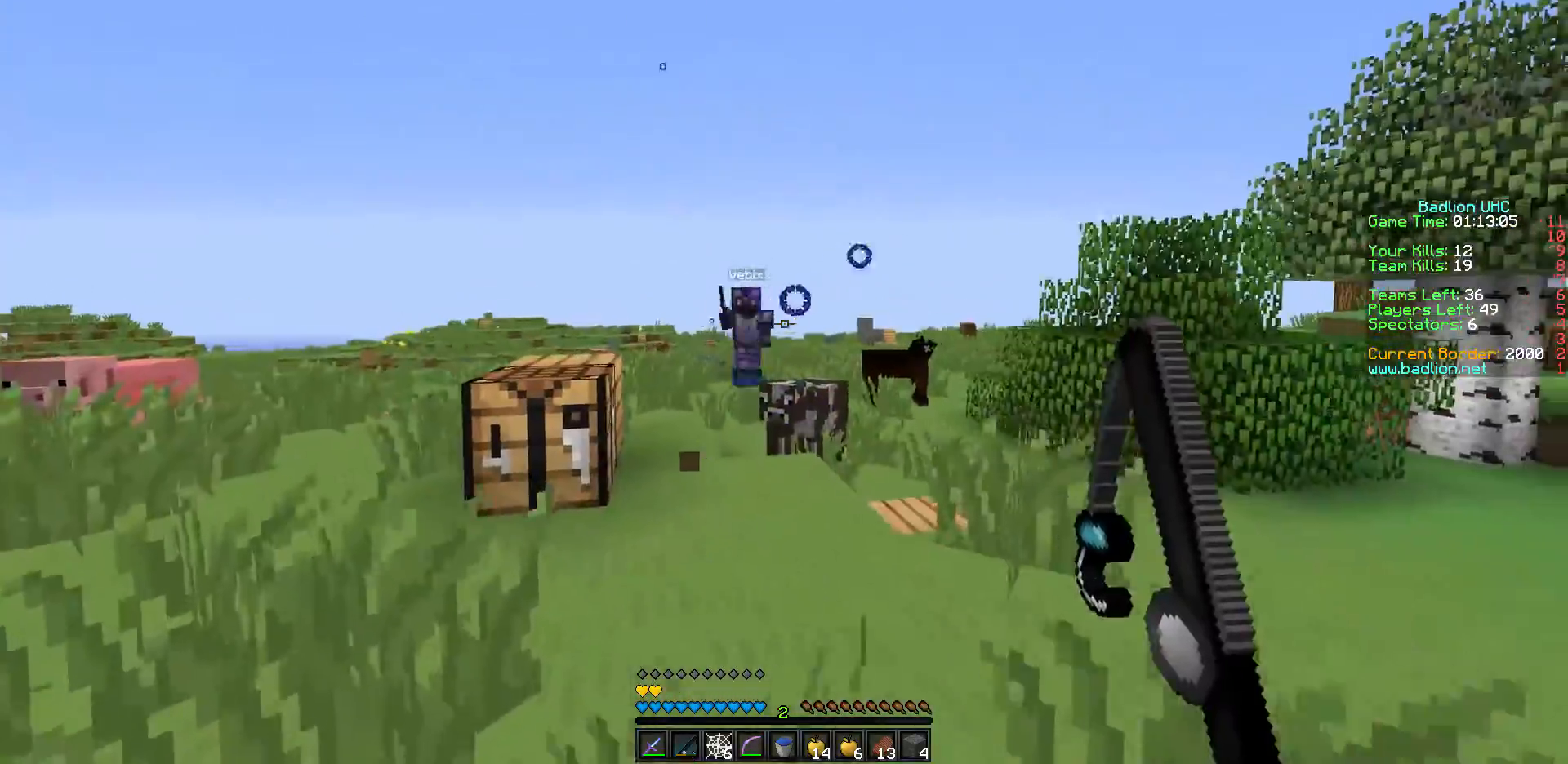
{"keys": ["w"], "events": [[67, "a", "up"], [150, "a", "down"], [250, "a", "up"]]}
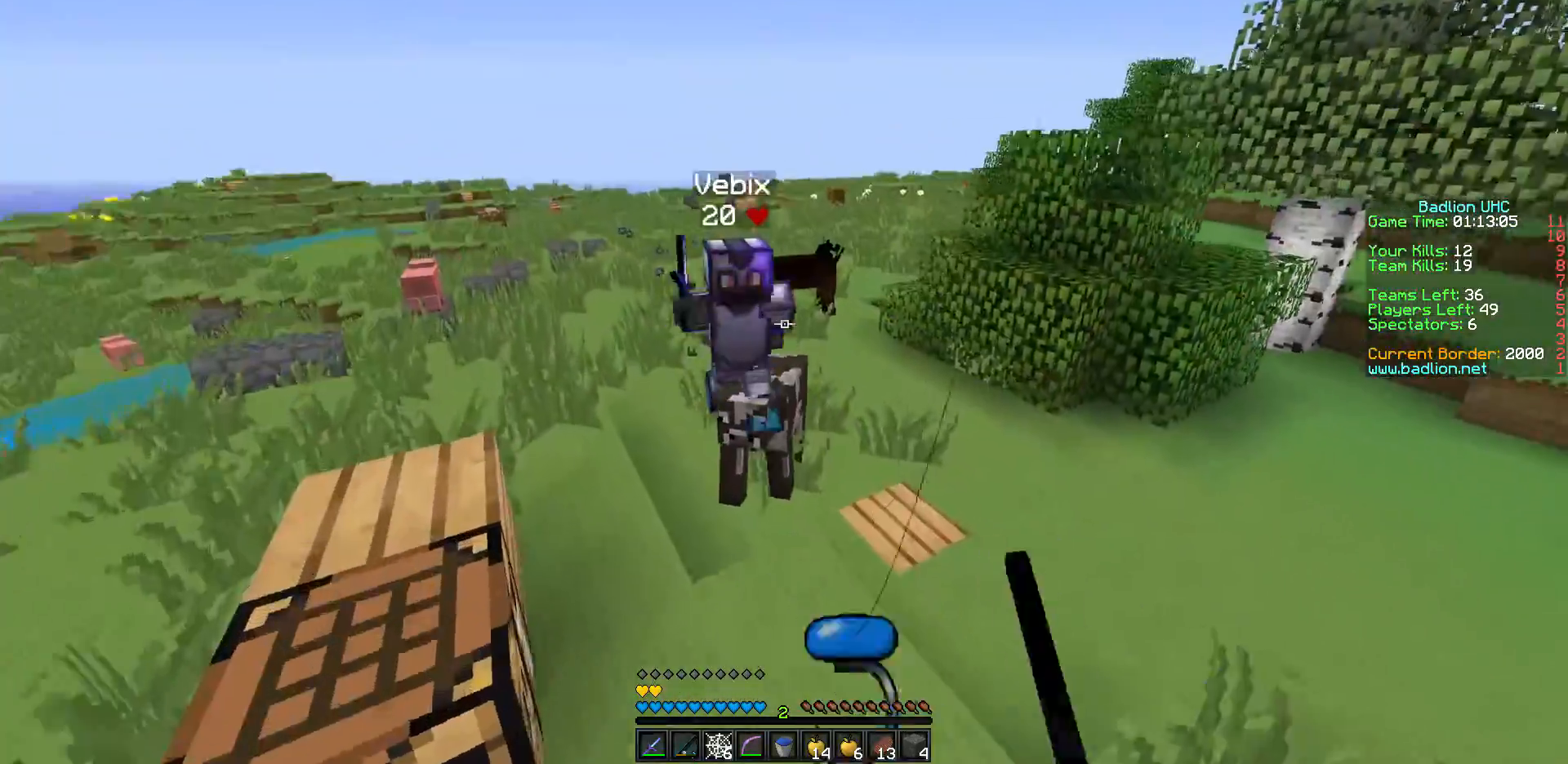
{"keys": ["a", "d", "w"], "events": [[283, "d", "down"], [483, "a", "down"]]}
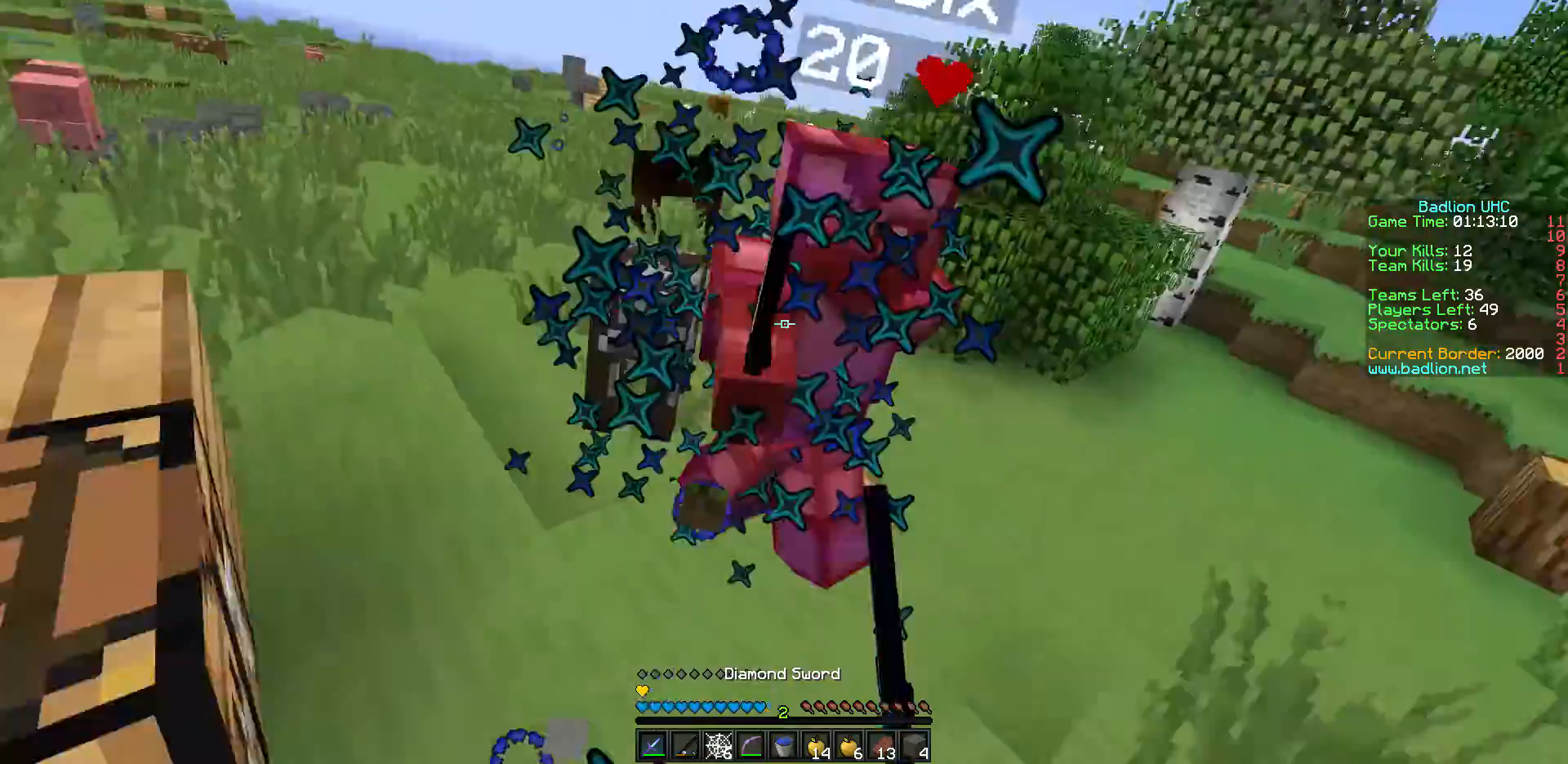
{"keys": ["w"], "events": [[33, "d", "up"], [167, "a", "up"]]}
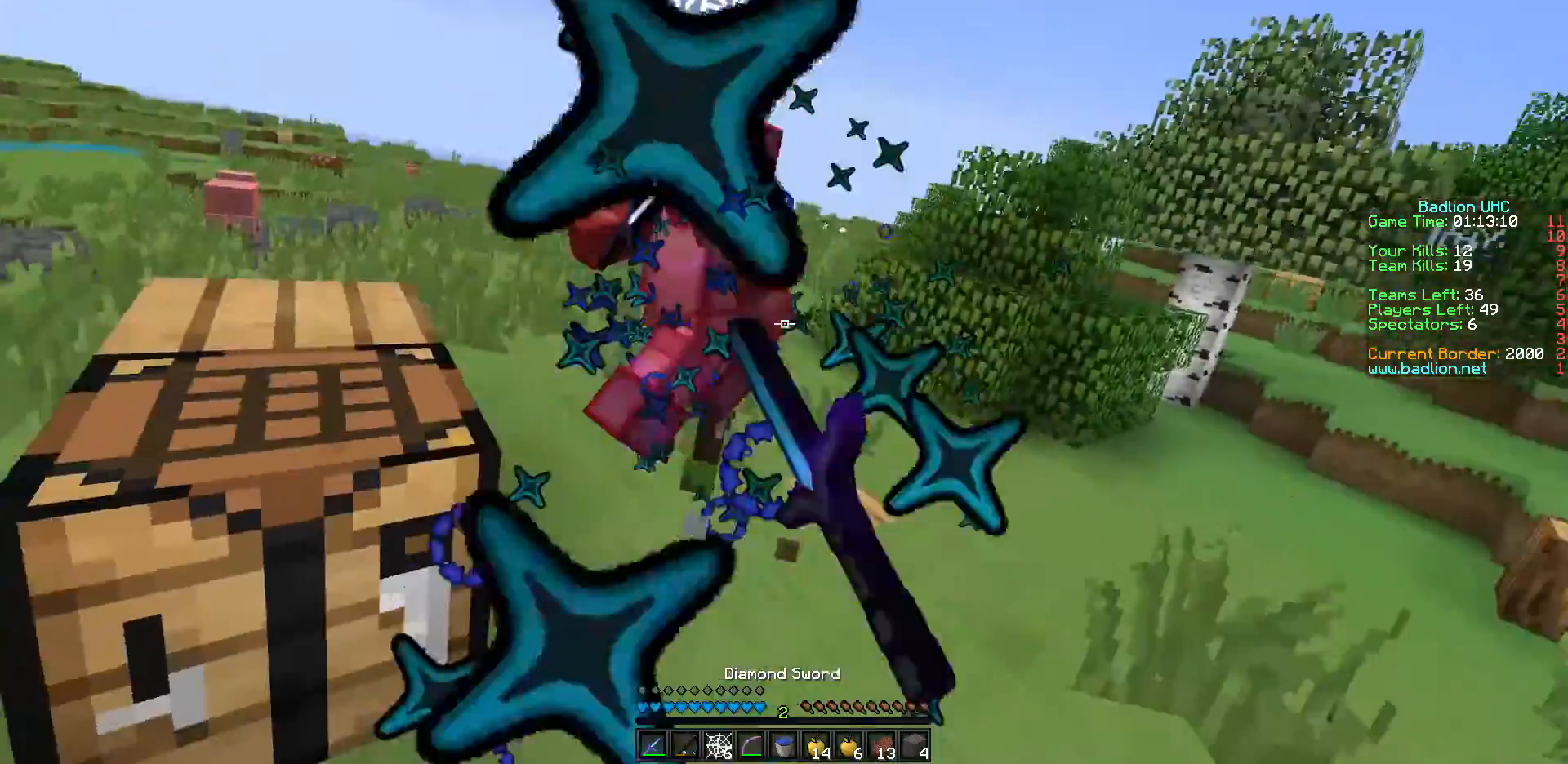
{"keys": ["w"], "events": []}
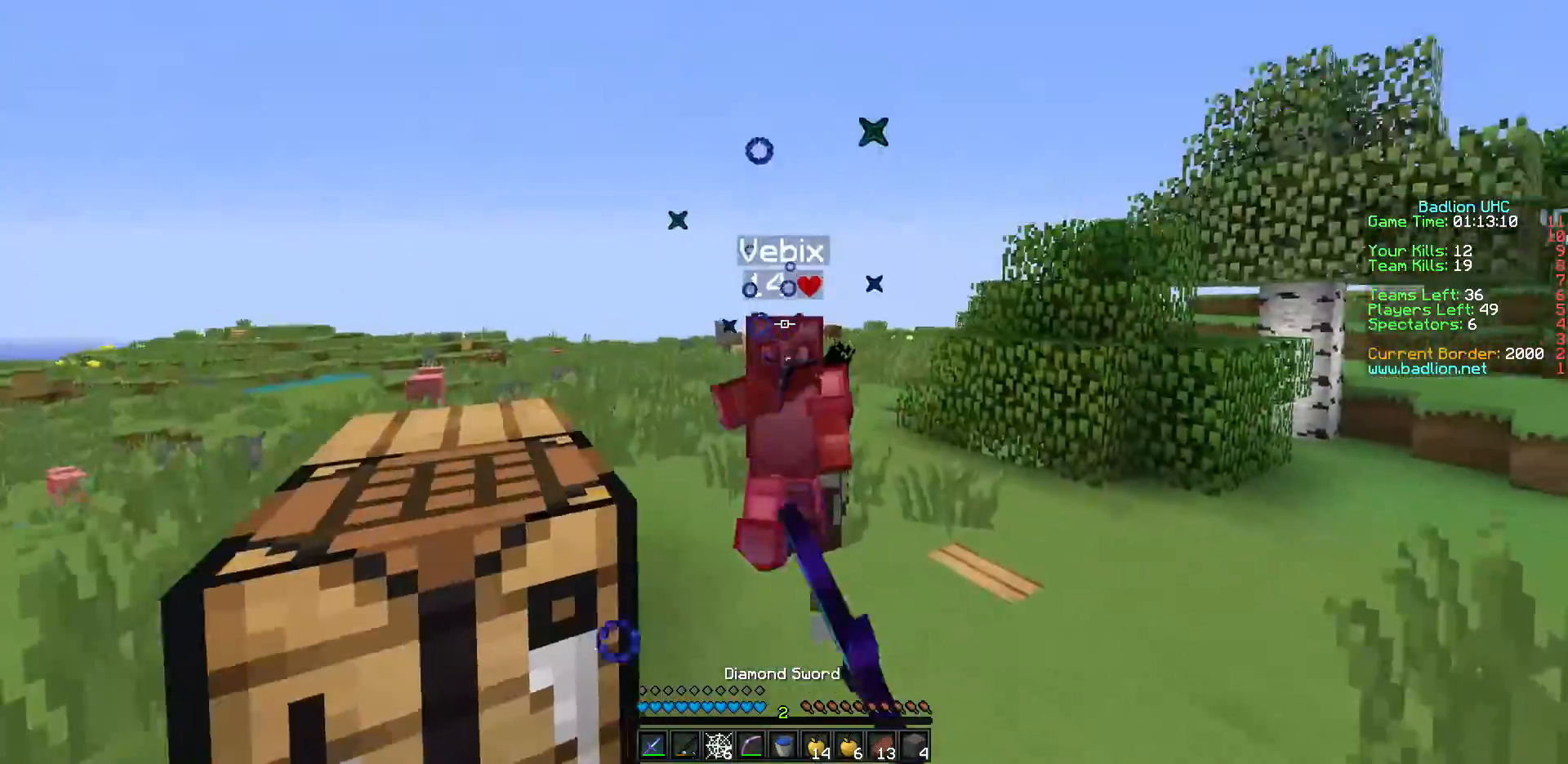
{"keys": ["w"], "events": [[17, "d", "down"], [250, "d", "up"]]}
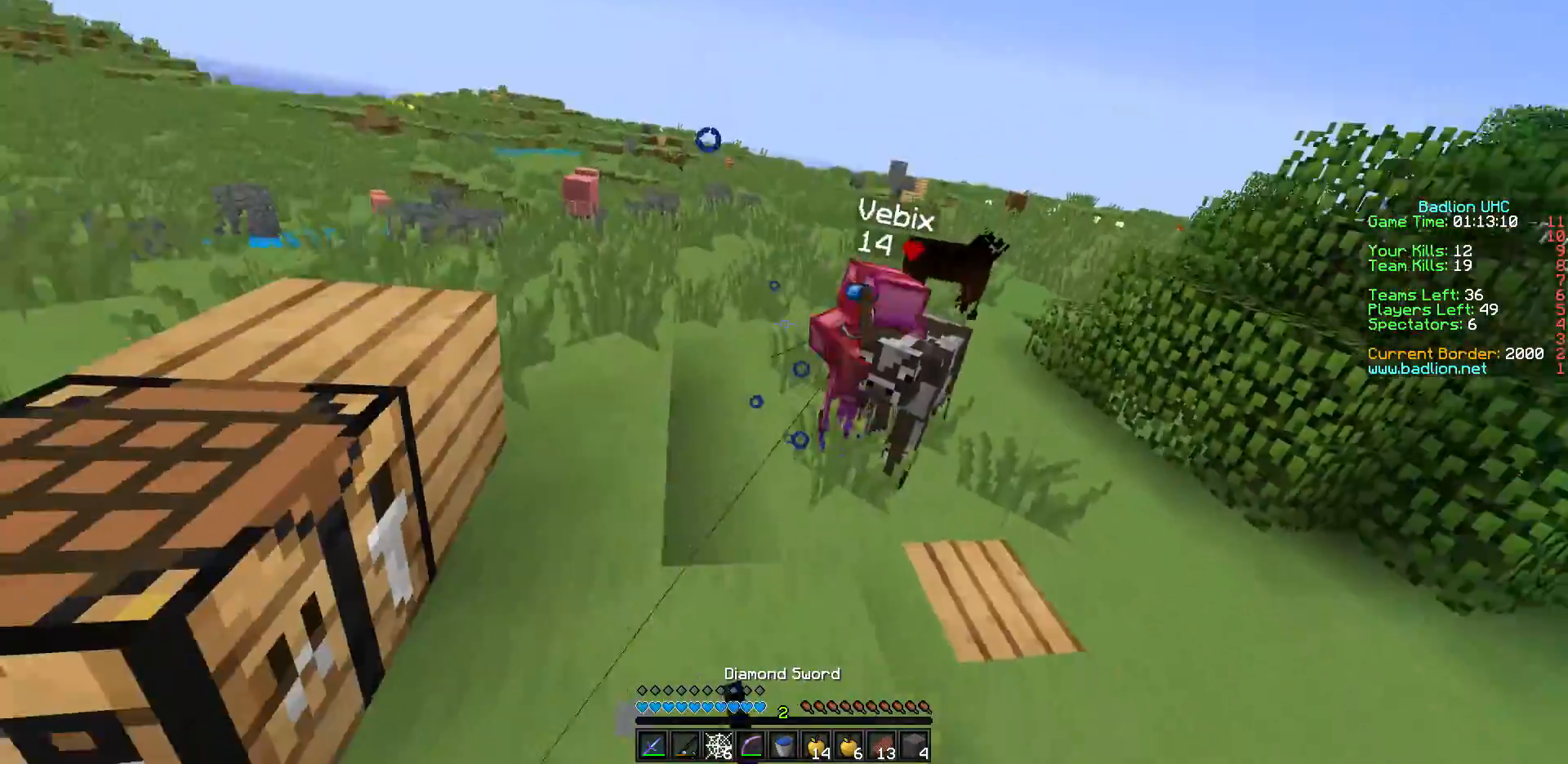
{"keys": ["w"], "events": []}
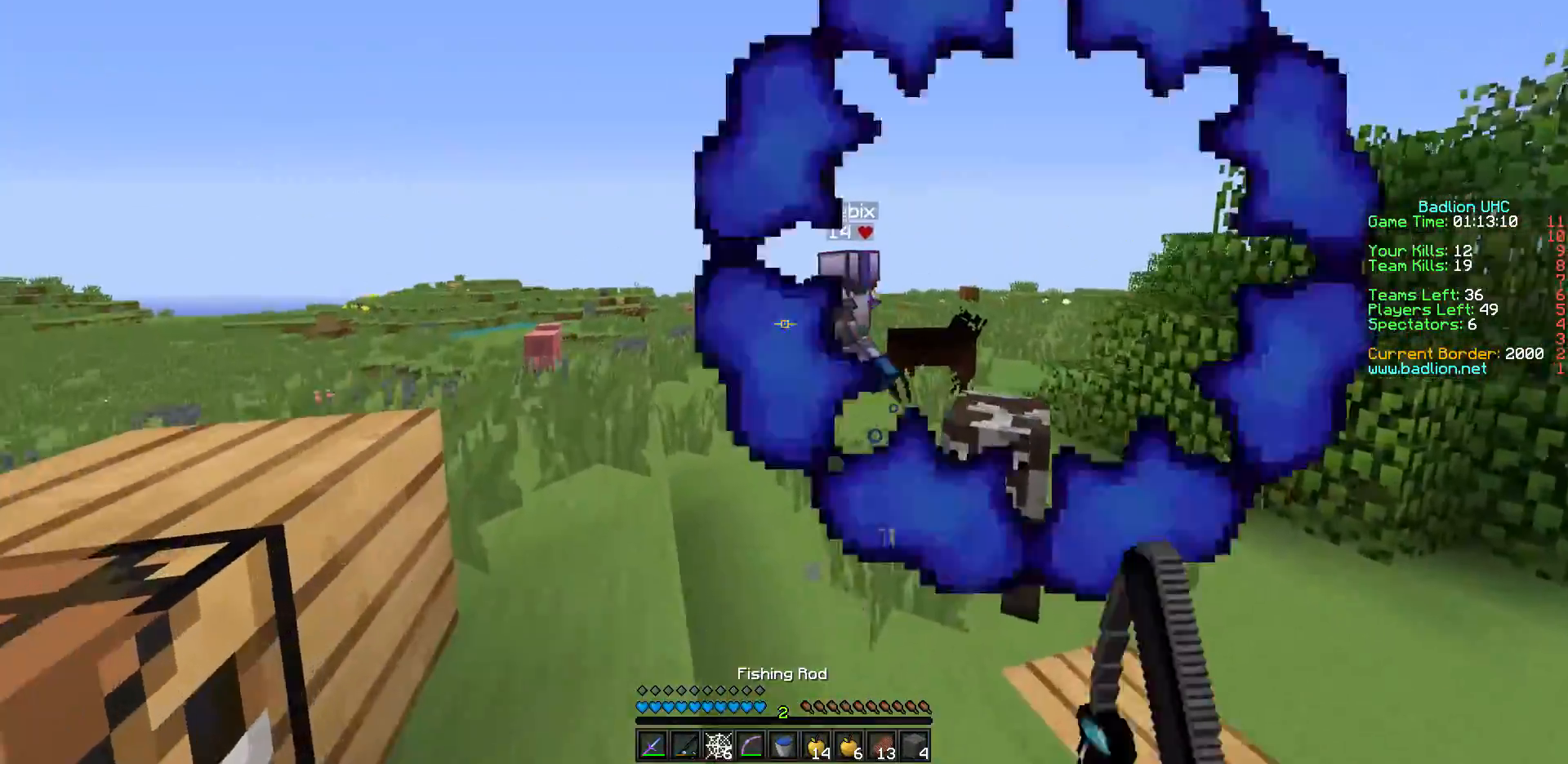
{"keys": ["w"], "events": [[50, "a", "down"], [100, "w", "up"], [167, "a", "up"], [167, "d", "down"], [300, "w", "down"], [350, "d", "up"]]}
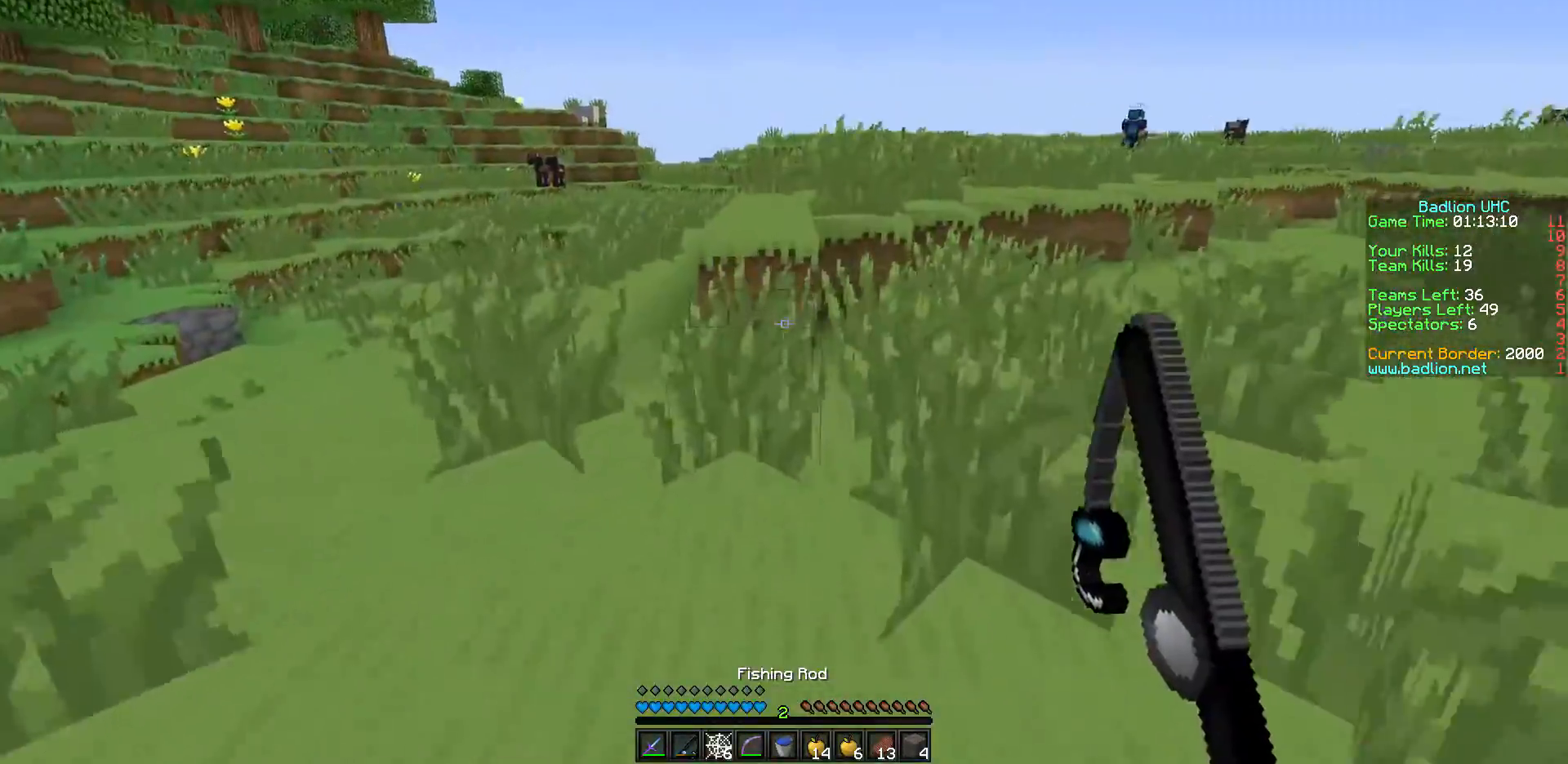
{"keys": ["d", "w"], "events": [[100, "d", "down"]]}
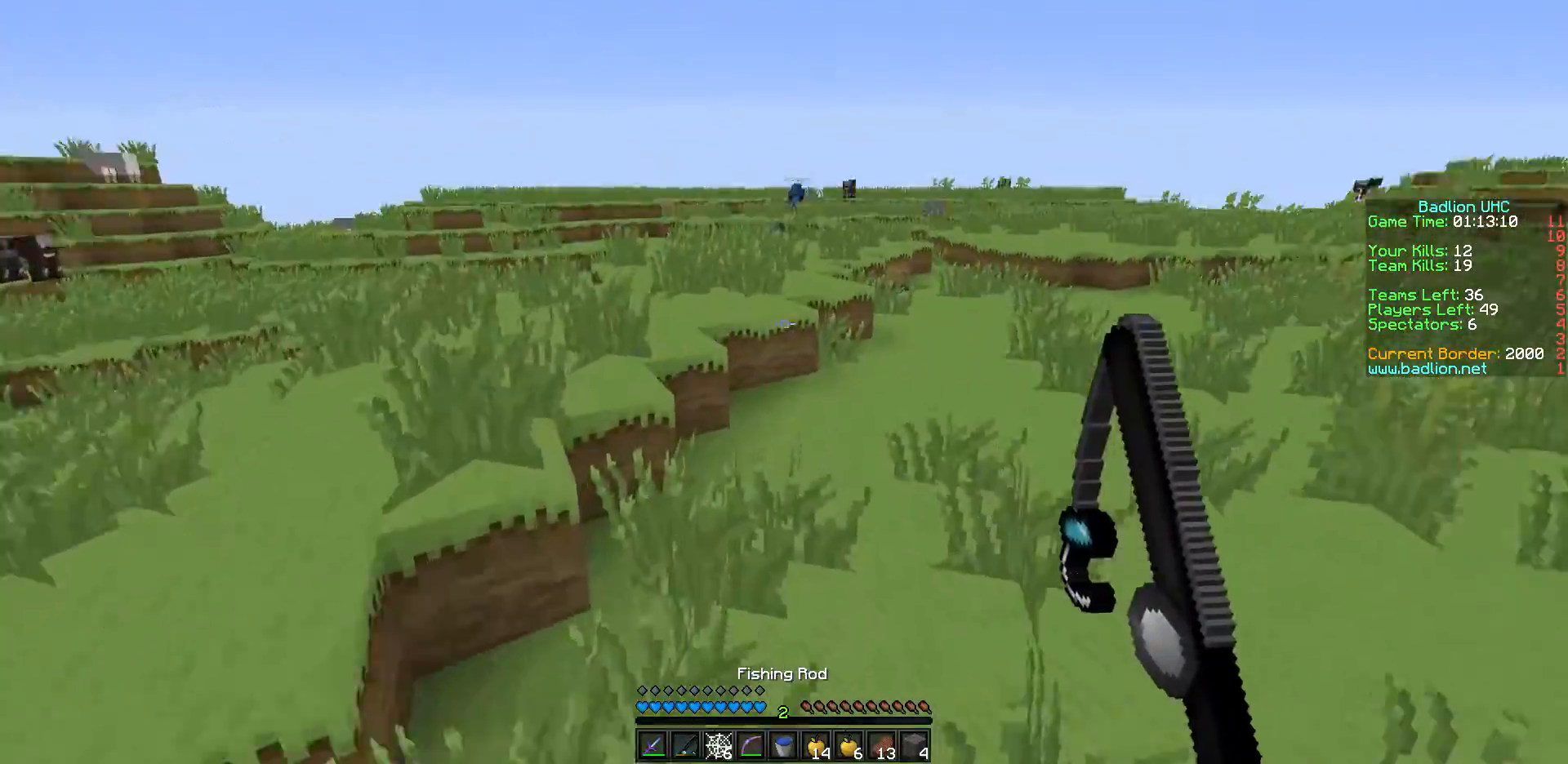
{"keys": ["w"], "events": [[217, "d", "up"]]}
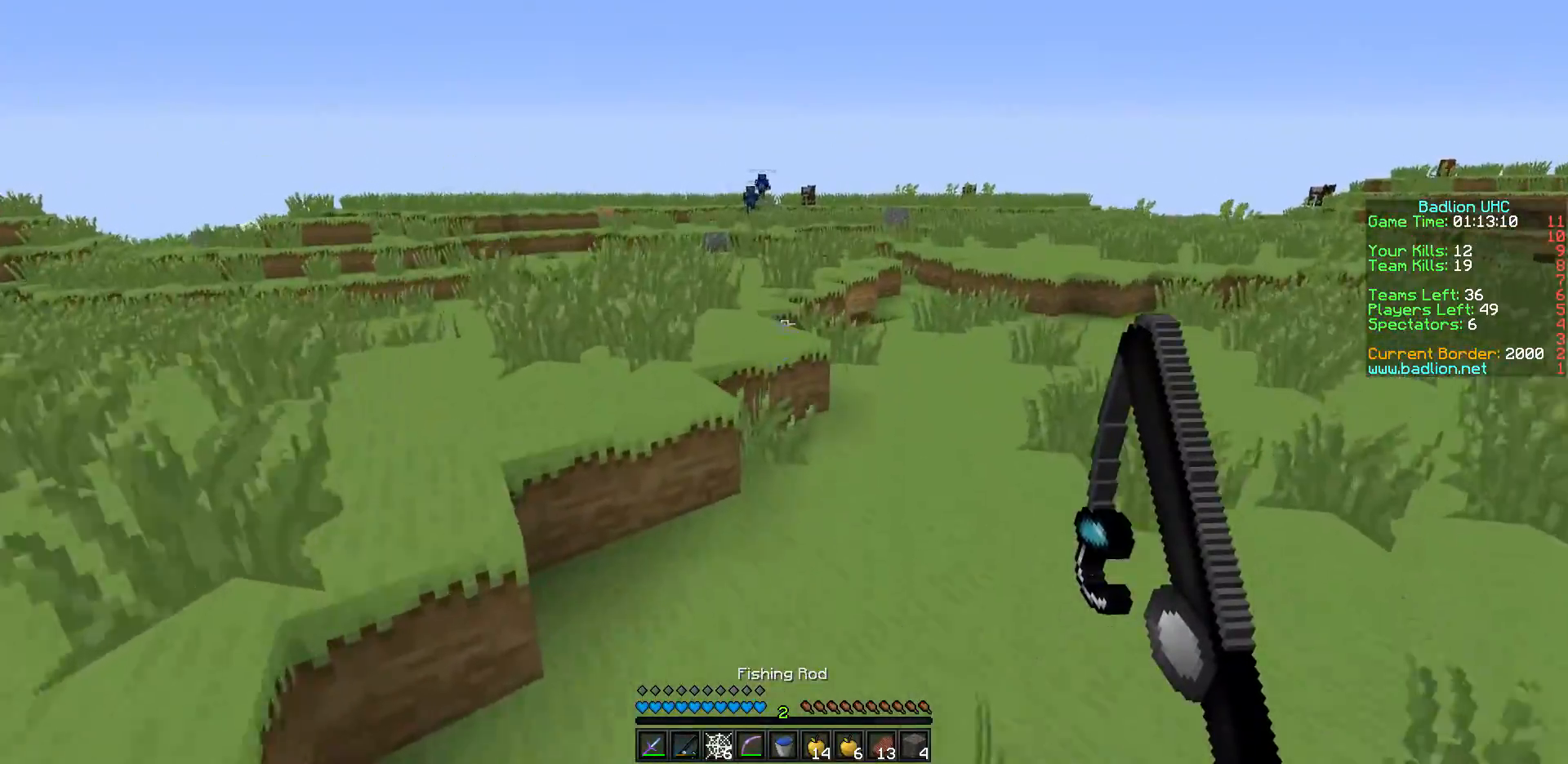
{"keys": ["d", "w"], "events": [[100, "d", "down"]]}
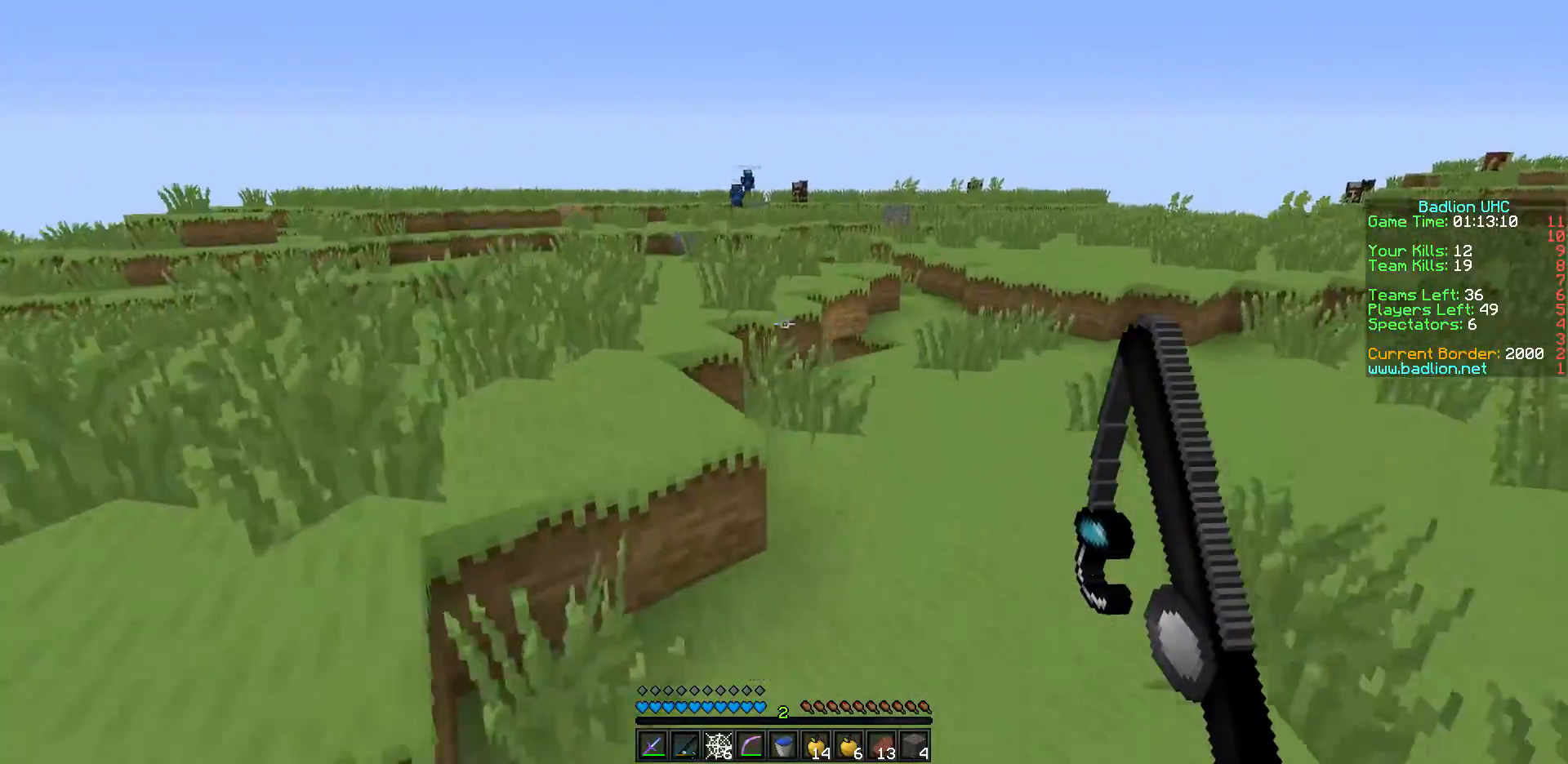
{"keys": ["a", "w"], "events": [[67, "d", "up"], [167, "a", "down"]]}
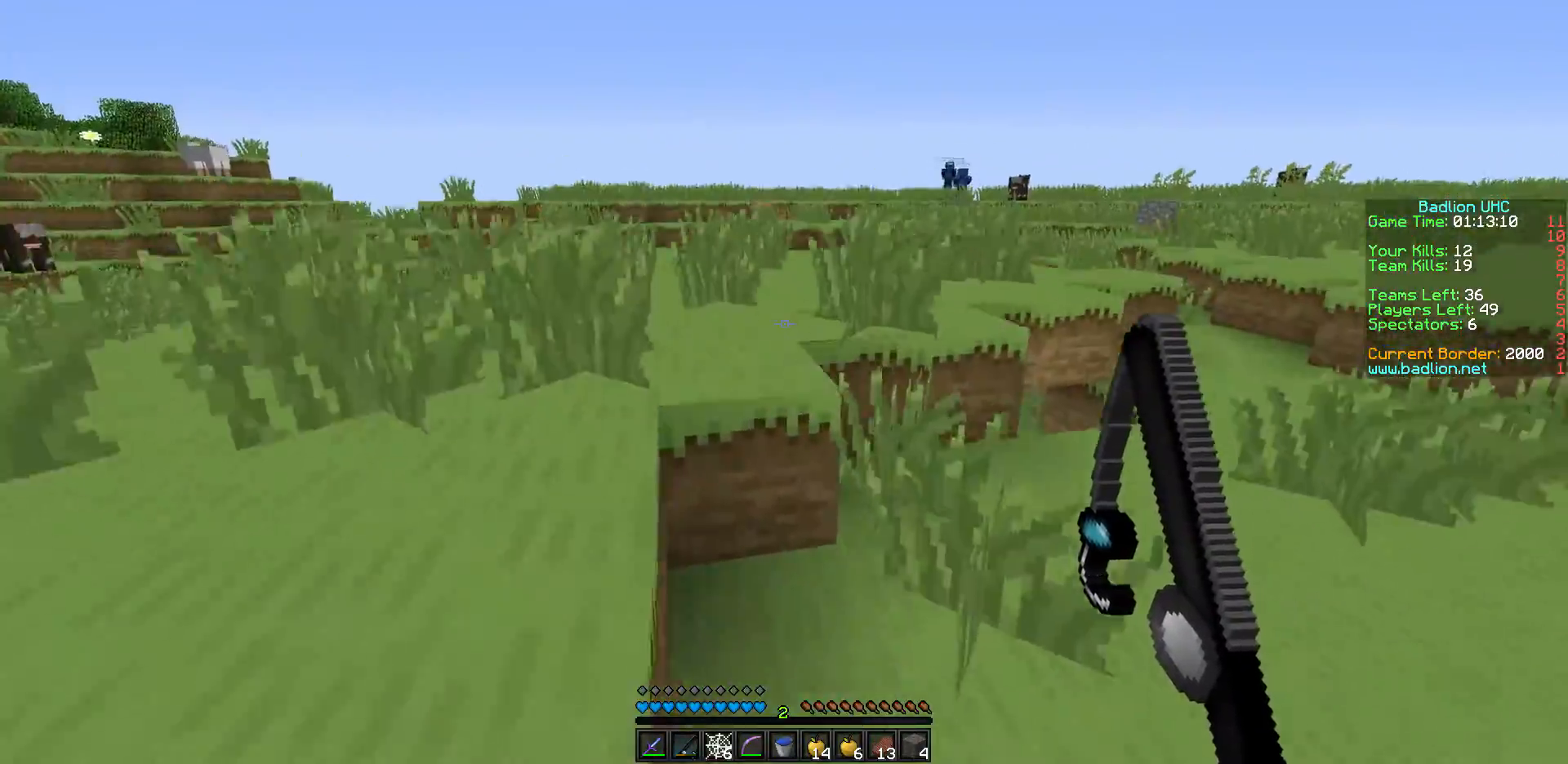
{"keys": ["w"], "events": [[200, "a", "up"], [250, "a", "down"], [417, "a", "up"]]}
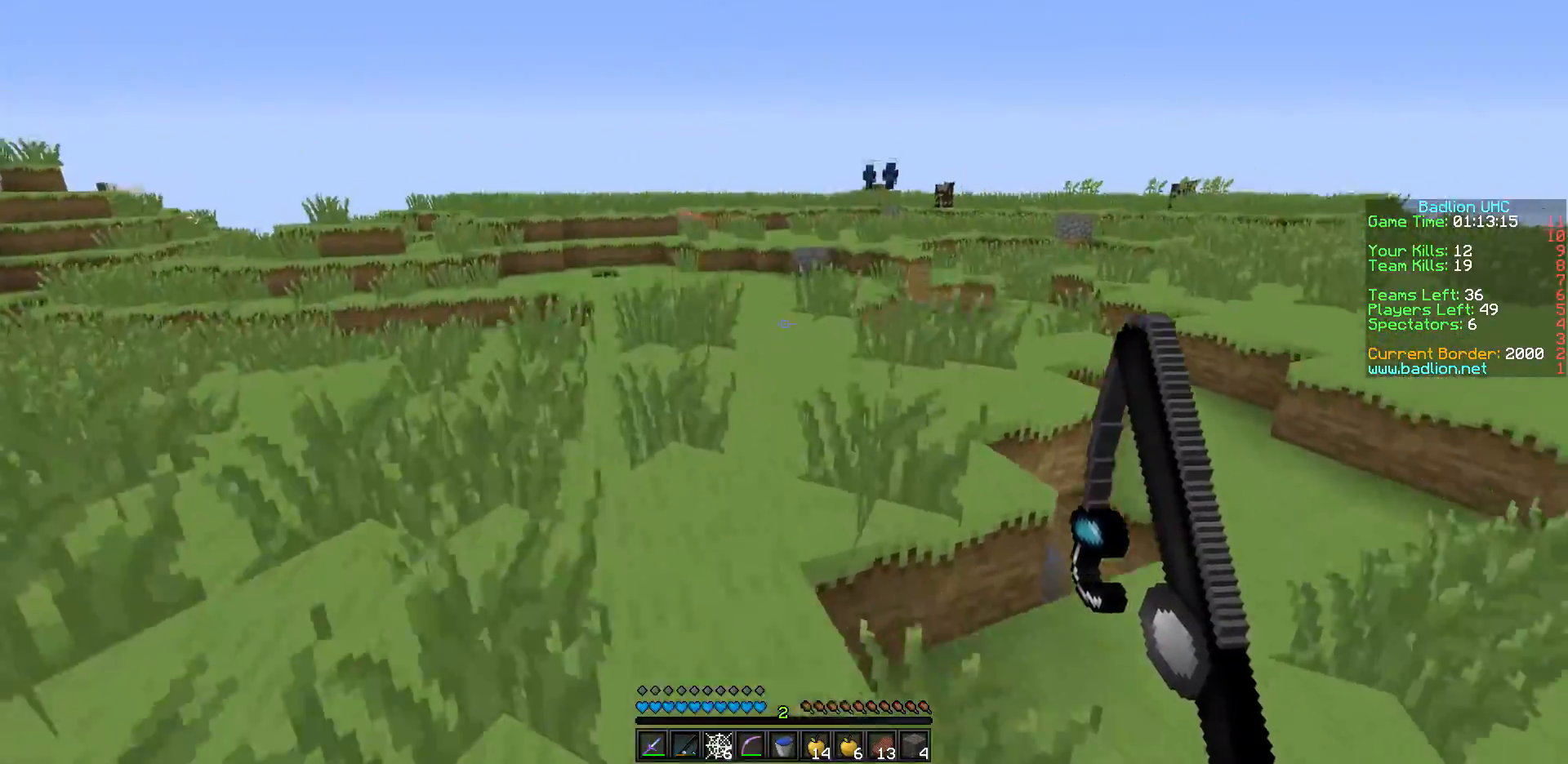
{"keys": ["w"], "events": []}
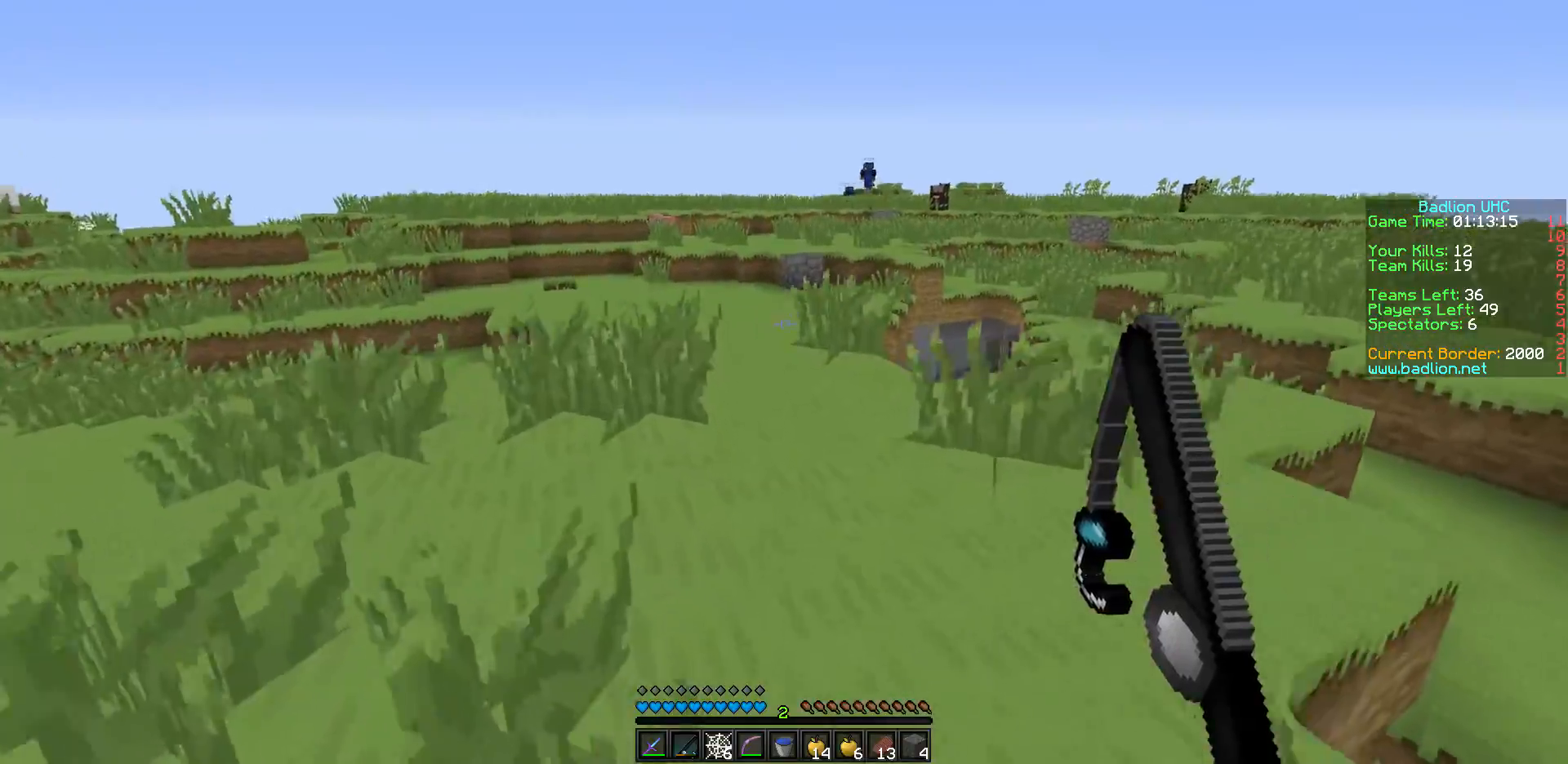
{"keys": ["w"], "events": [[217, "a", "down"], [333, "a", "up"]]}
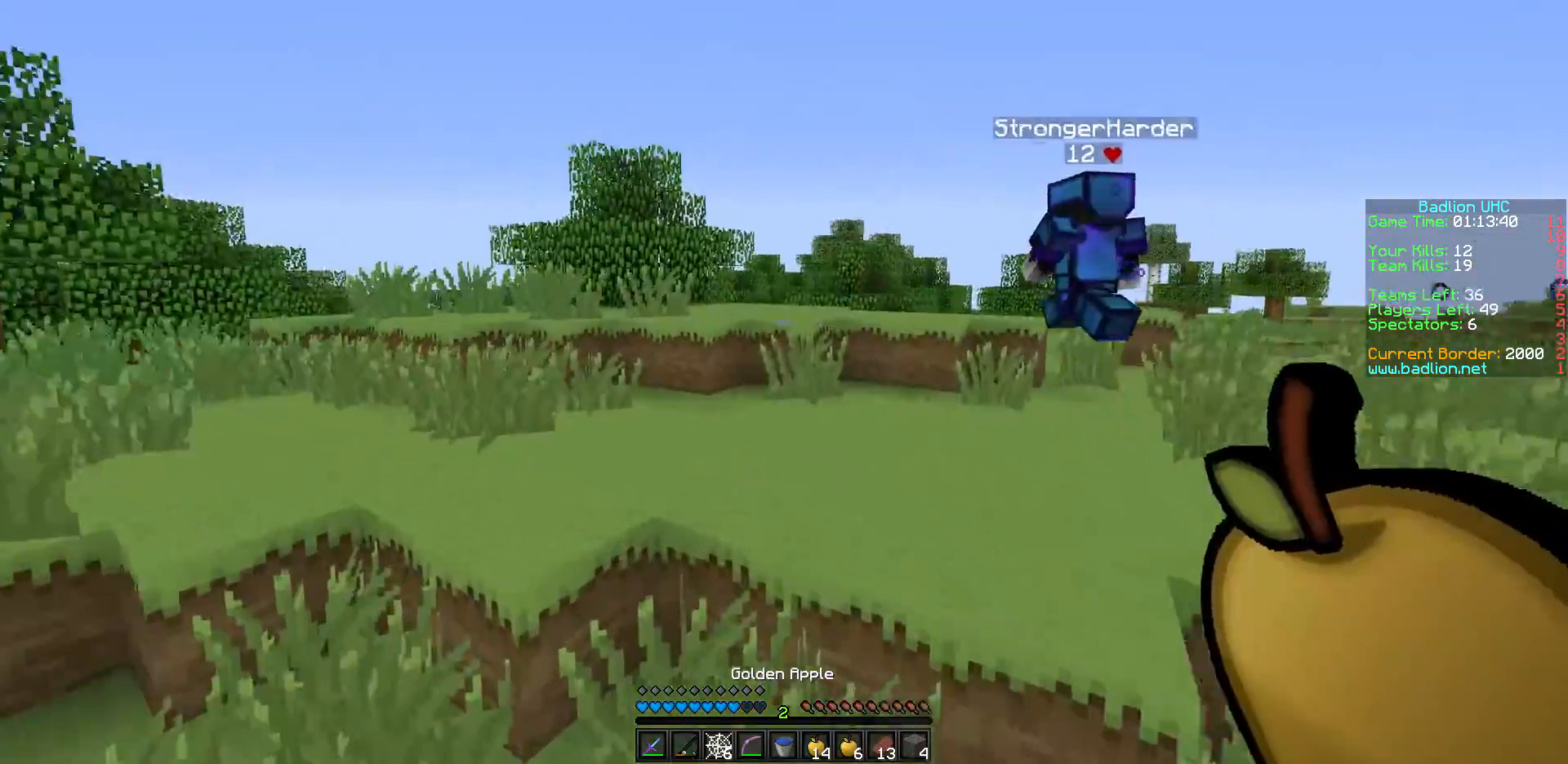
{"keys": ["w"], "events": []}
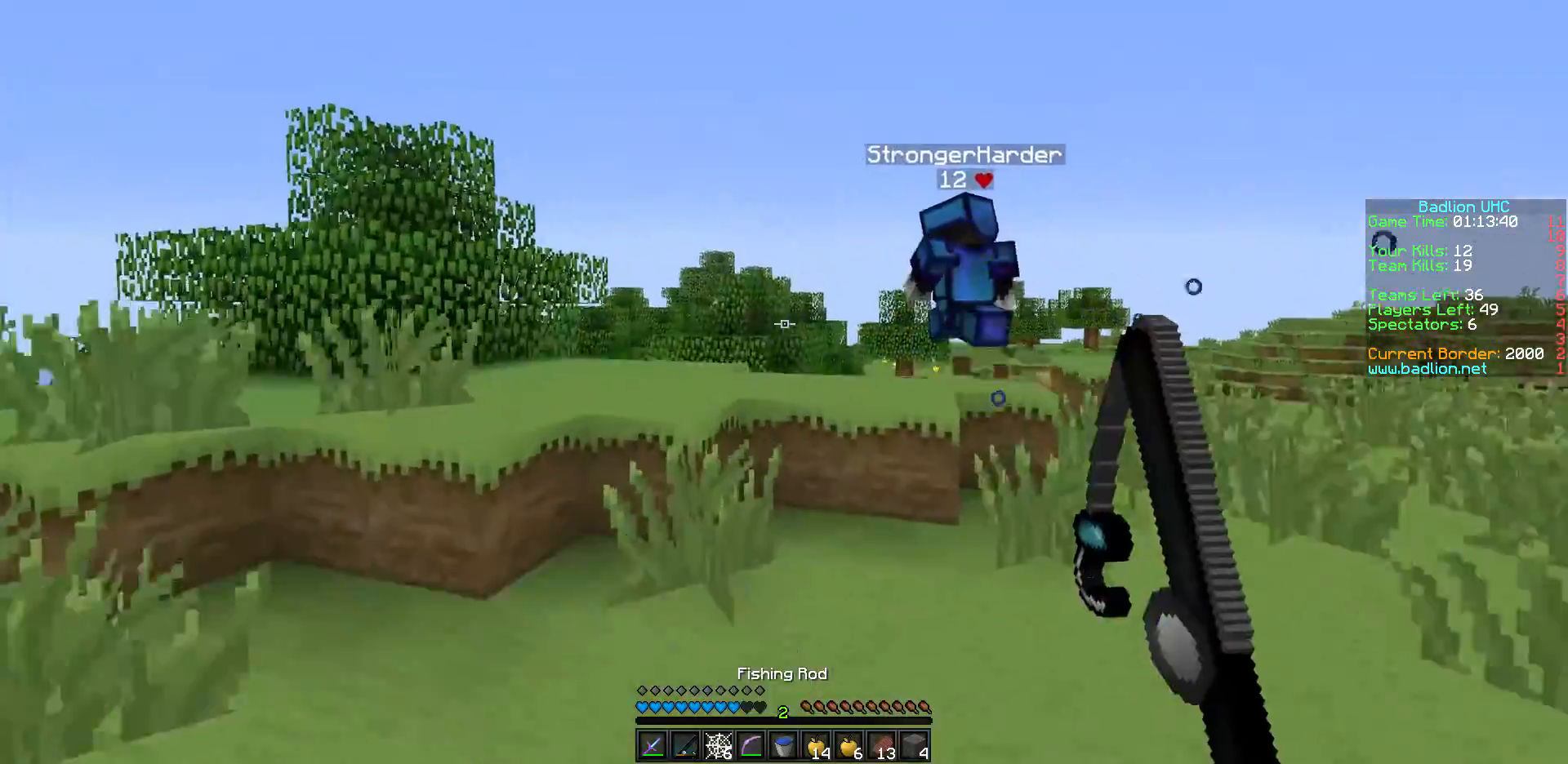
{"keys": ["w"], "events": []}
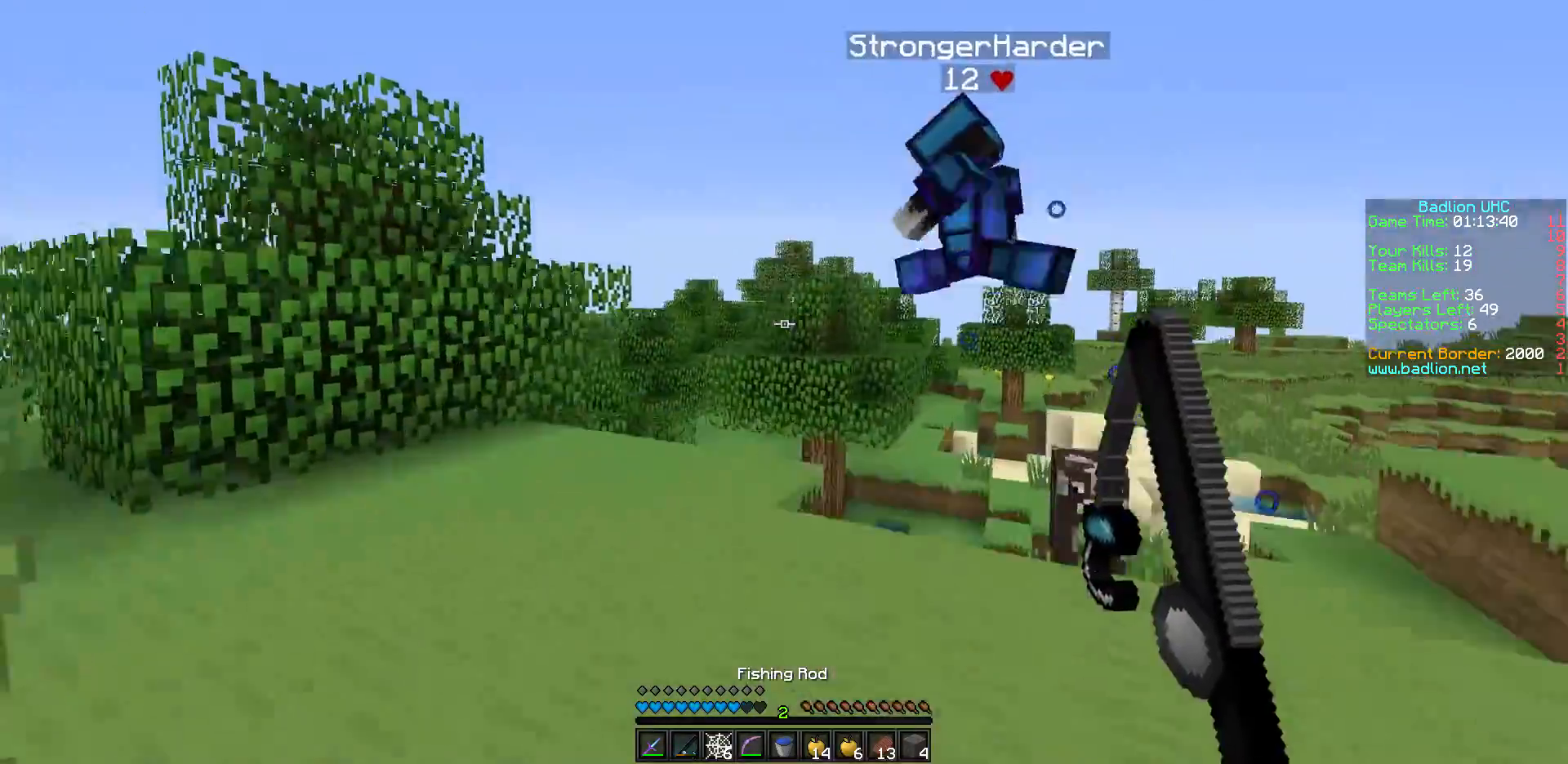
{"keys": ["w"], "events": []}